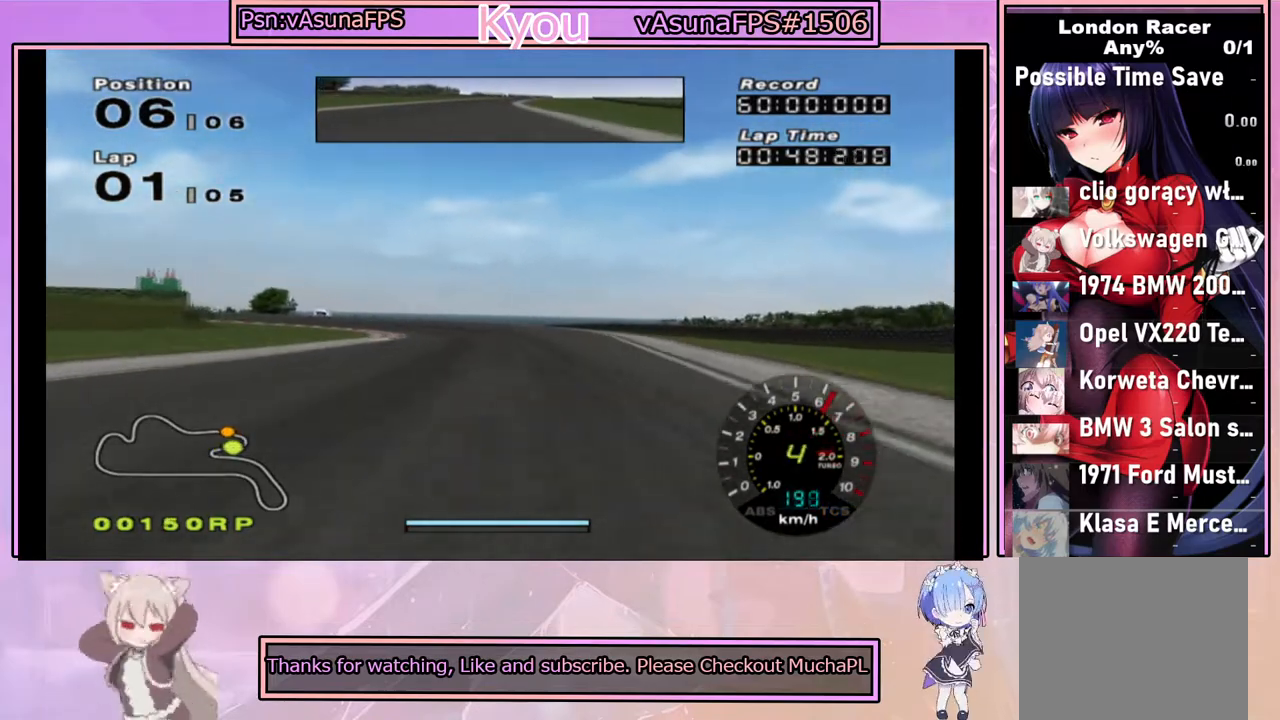
Gameplay with a controller (PlayStation layout); each line is a JSON object with the inputs held at the frame after it. "events" lists button and stick changes between this image and that frame as [ms after this image, input, new state], when the widget could be followed in between.
{"buttons": ["SQUARE"], "left_stick": "left", "right_stick": "center", "events": [[83, "CROSS", "up"], [117, "SQUARE", "down"], [117, "left_stick", "left"], [200, "left_stick", "center"], [400, "left_stick", "left"]]}
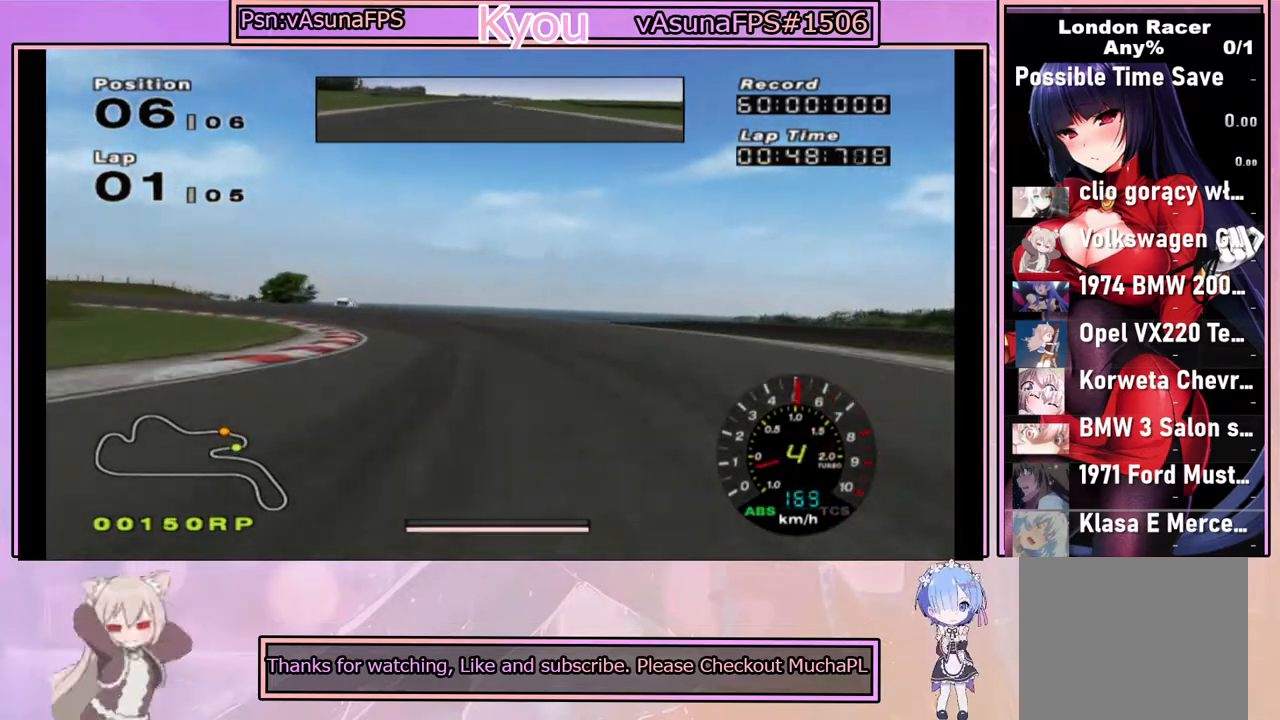
{"buttons": ["CROSS"], "left_stick": "left", "right_stick": "center", "events": [[50, "left_stick", "center"], [83, "SQUARE", "up"], [200, "left_stick", "left"], [367, "CROSS", "down"], [367, "left_stick", "center"], [467, "left_stick", "left"]]}
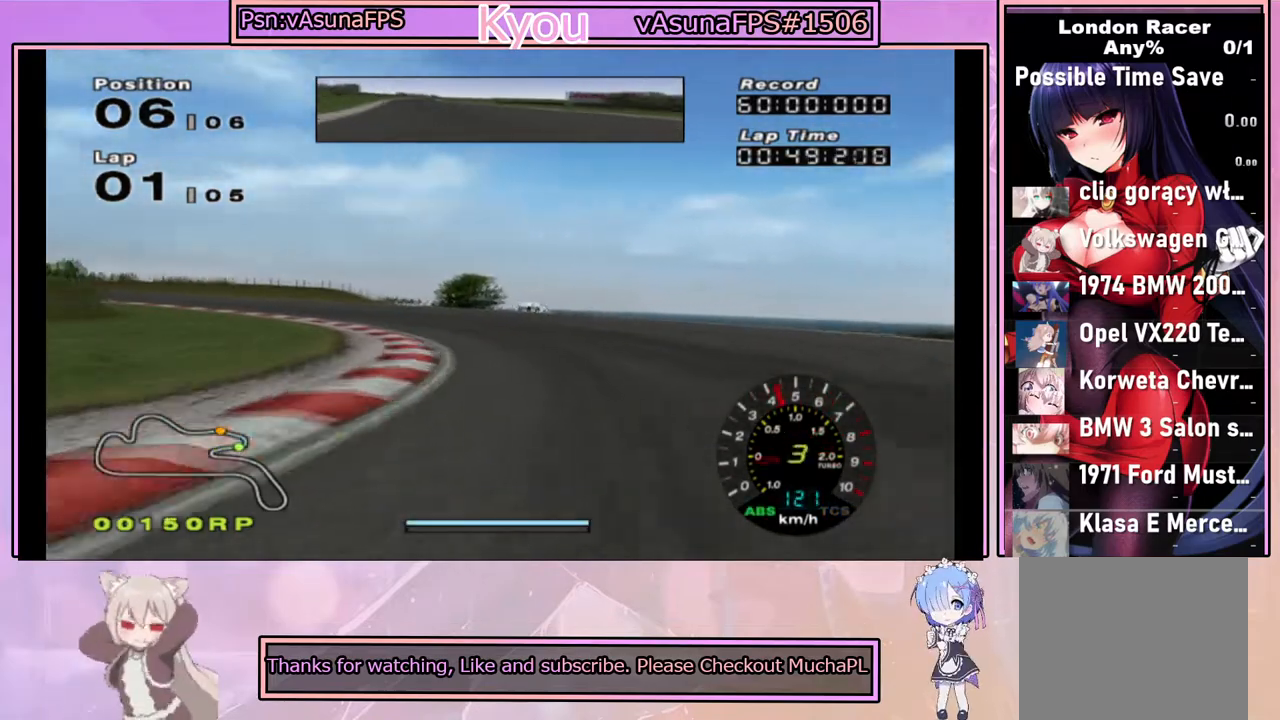
{"buttons": ["CROSS"], "left_stick": "left", "right_stick": "center", "events": [[133, "left_stick", "center"], [483, "left_stick", "left"]]}
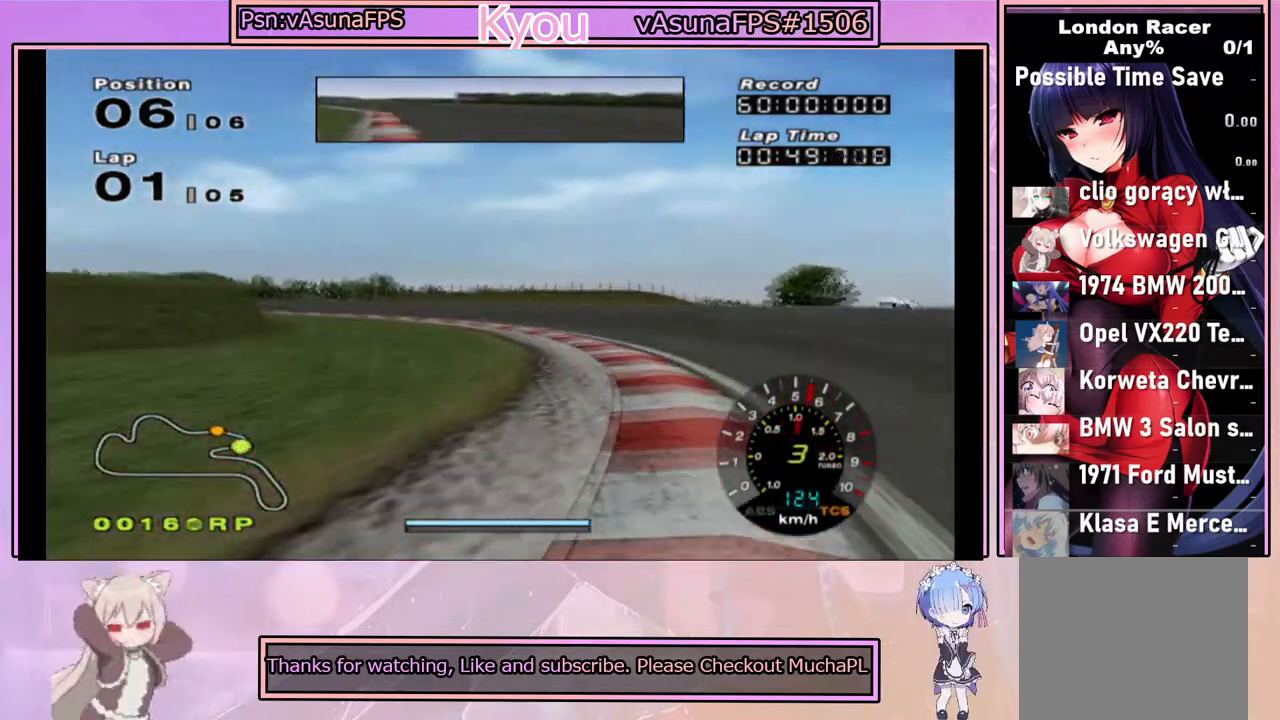
{"buttons": ["CROSS"], "left_stick": "left", "right_stick": "center", "events": [[117, "left_stick", "center"], [233, "left_stick", "right"], [350, "left_stick", "center"], [400, "left_stick", "left"]]}
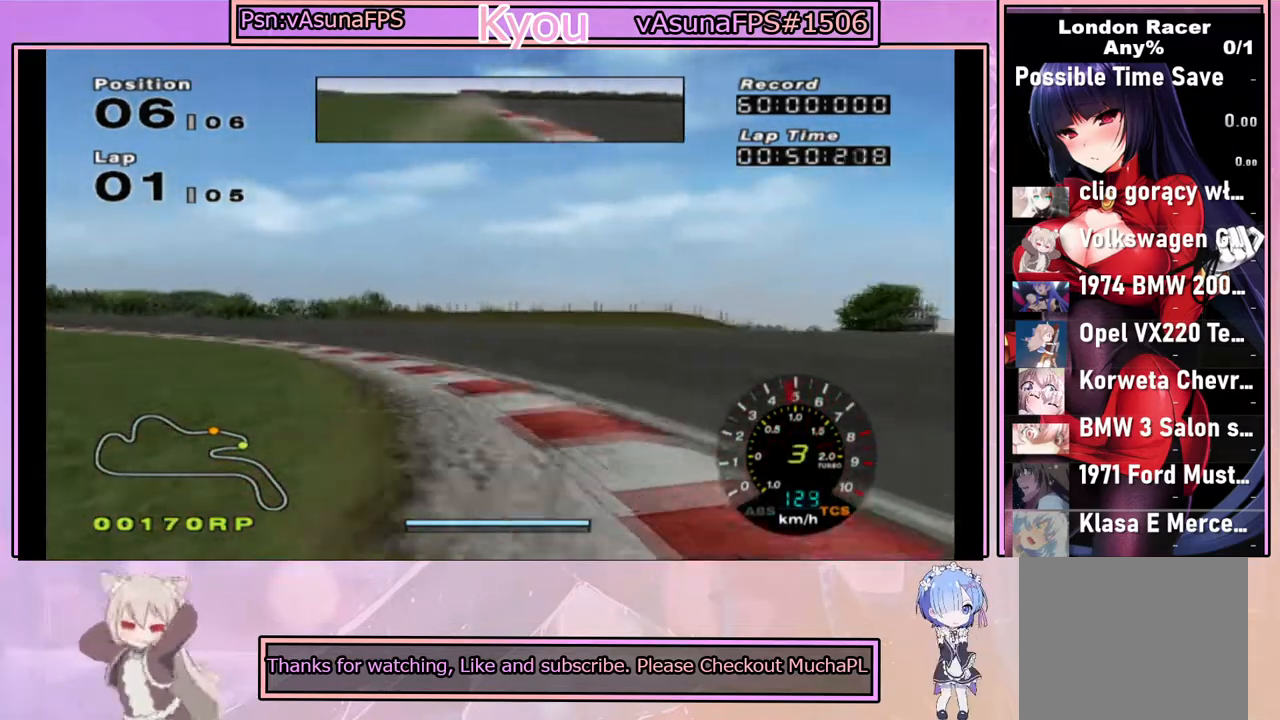
{"buttons": ["CROSS"], "left_stick": "center", "right_stick": "center", "events": [[367, "left_stick", "center"]]}
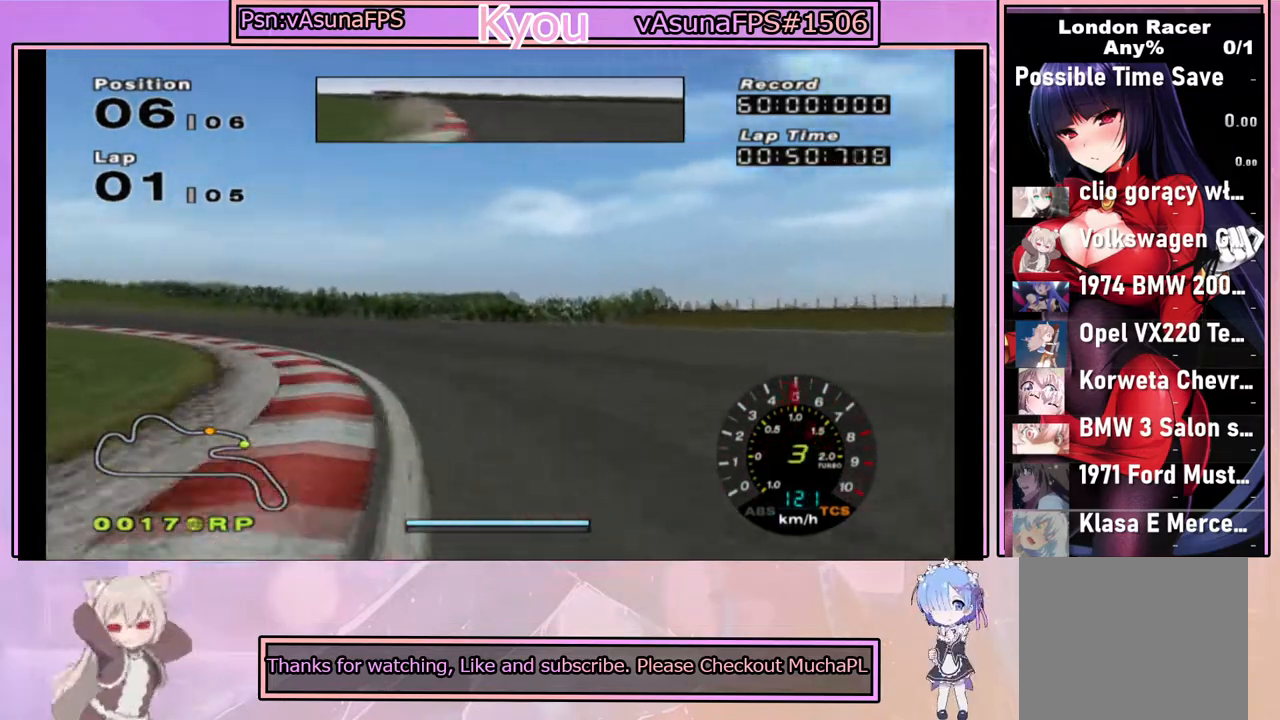
{"buttons": ["CROSS"], "left_stick": "center", "right_stick": "center", "events": [[150, "left_stick", "left"], [467, "left_stick", "center"]]}
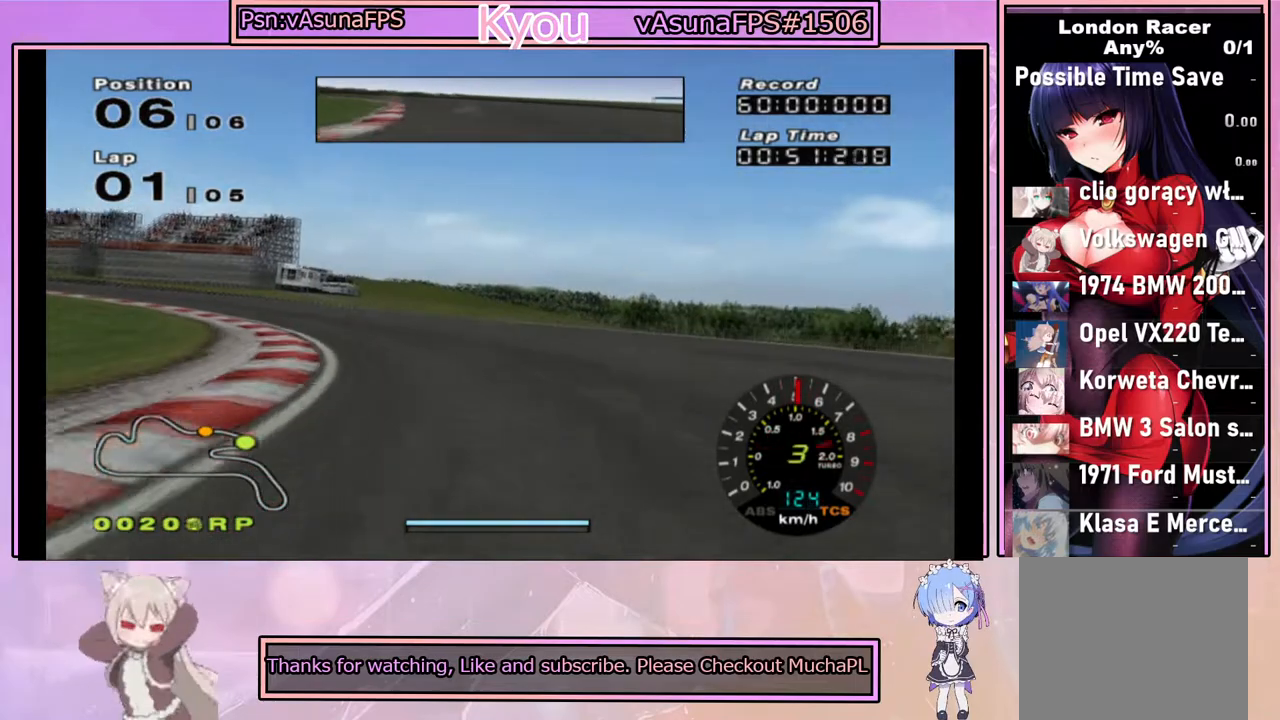
{"buttons": ["CROSS"], "left_stick": "center", "right_stick": "center", "events": [[133, "left_stick", "left"], [500, "left_stick", "center"]]}
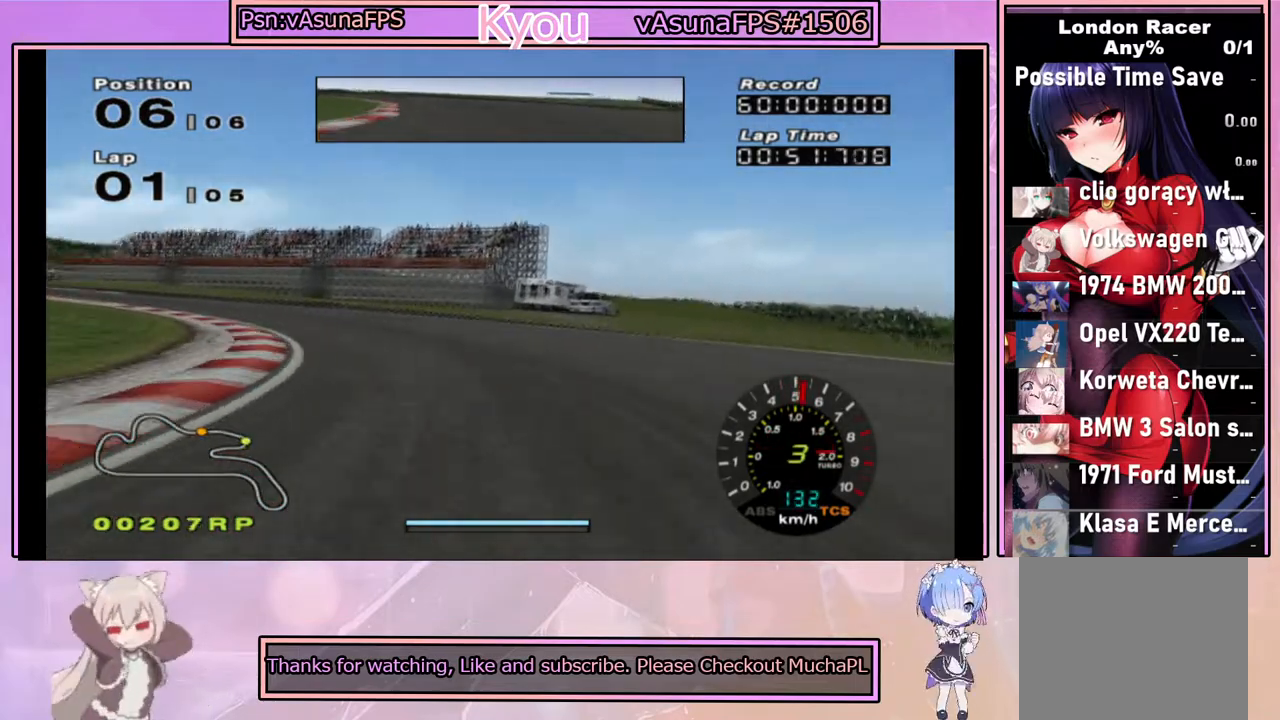
{"buttons": ["CROSS"], "left_stick": "center", "right_stick": "center", "events": [[233, "left_stick", "left"], [500, "left_stick", "center"]]}
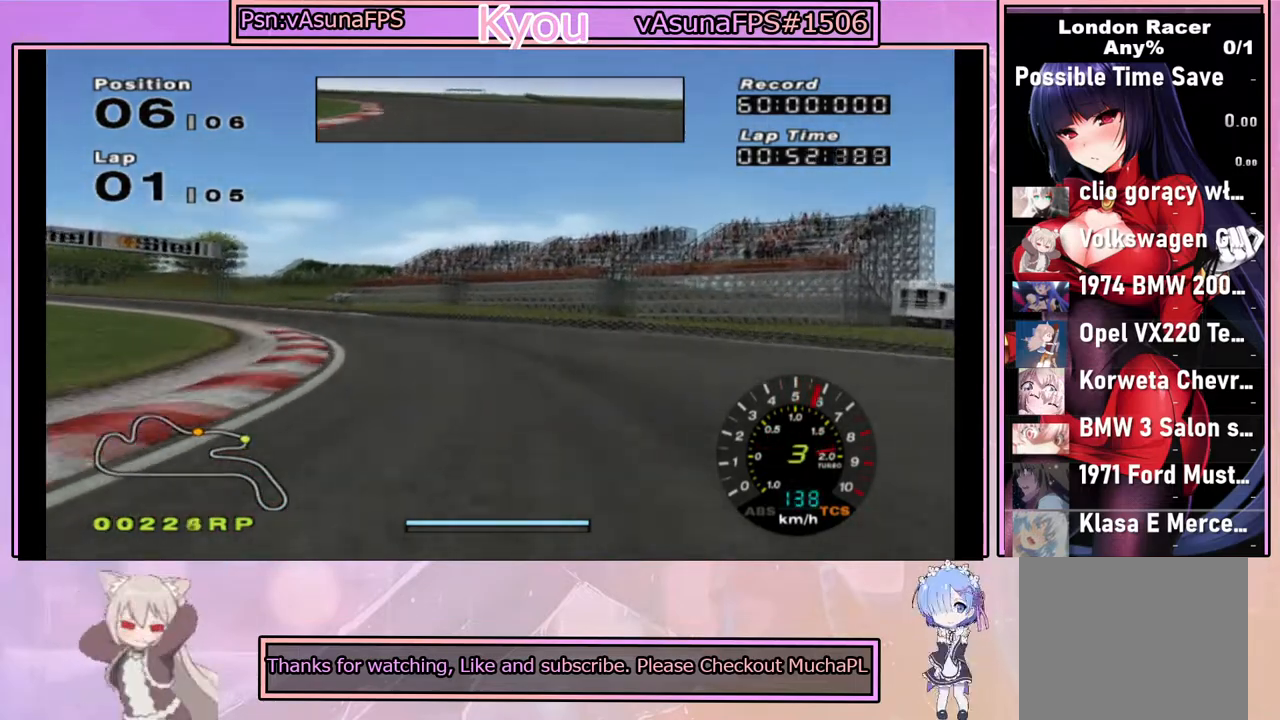
{"buttons": ["CROSS"], "left_stick": "center", "right_stick": "center", "events": [[250, "left_stick", "left"], [300, "R1", "down"], [367, "R1", "up"], [450, "left_stick", "center"]]}
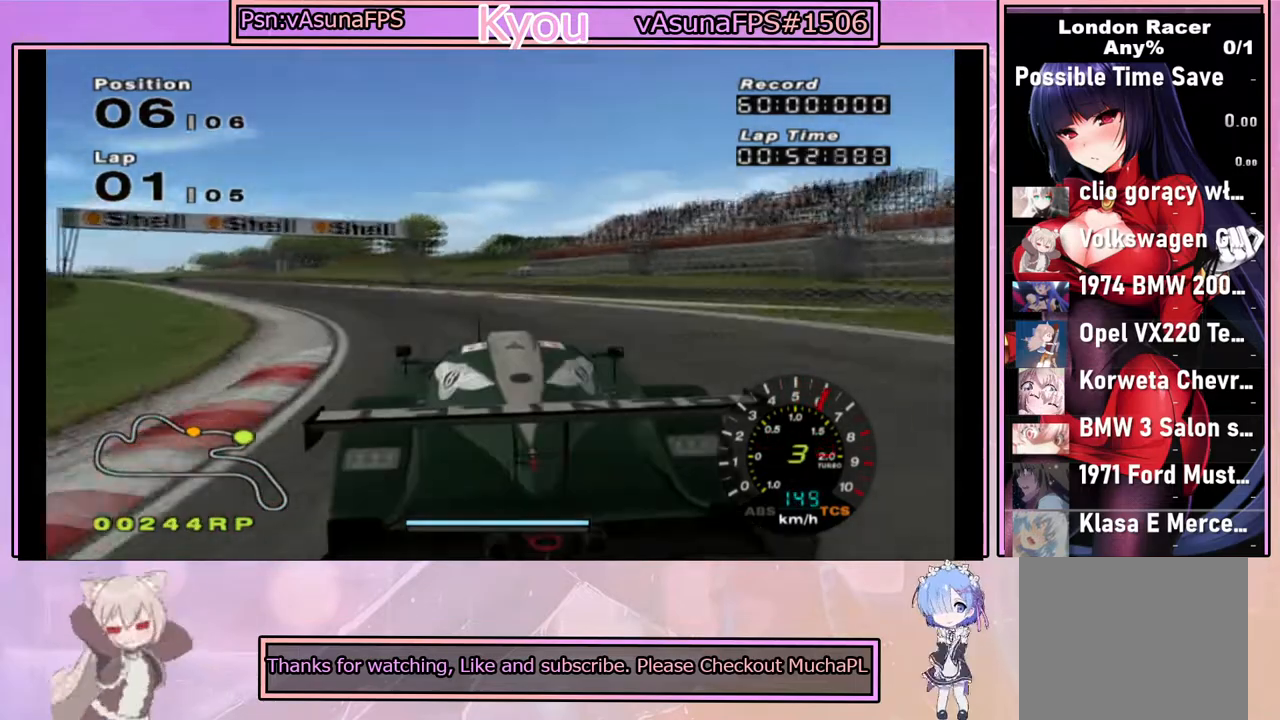
{"buttons": ["CROSS"], "left_stick": "center", "right_stick": "center", "events": [[67, "left_stick", "left"], [217, "left_stick", "center"]]}
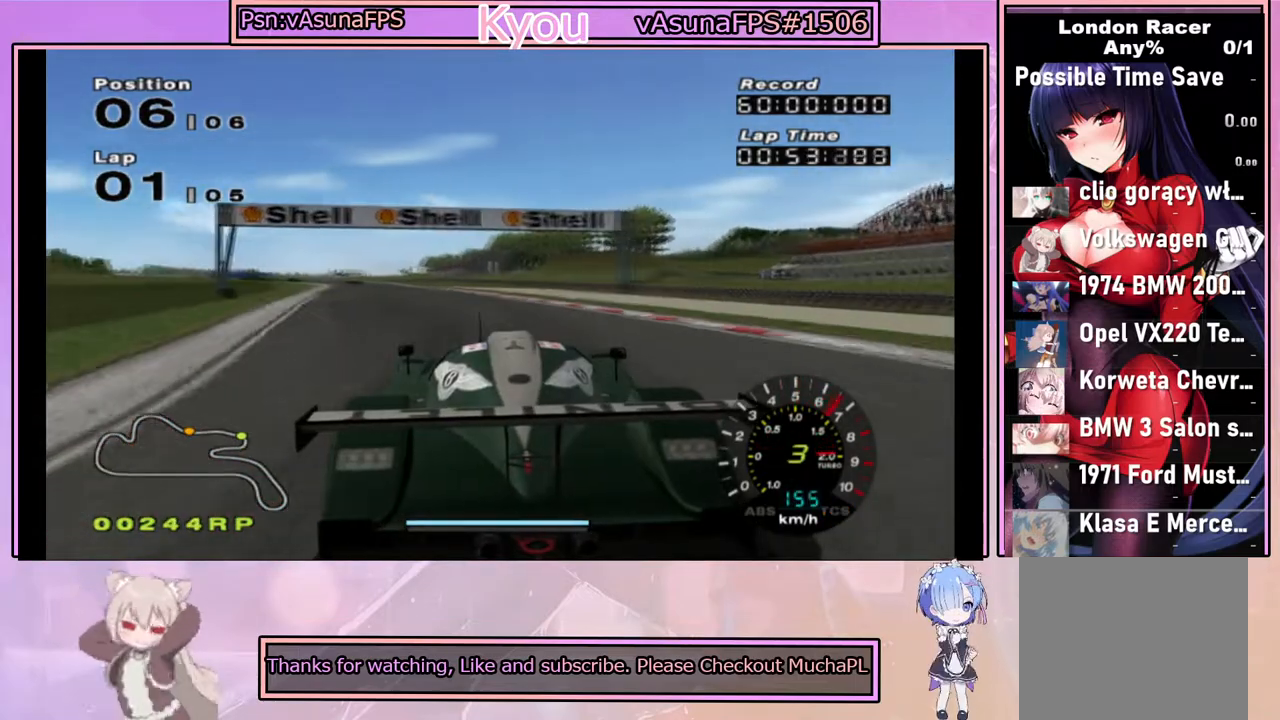
{"buttons": ["CROSS"], "left_stick": "center", "right_stick": "center", "events": []}
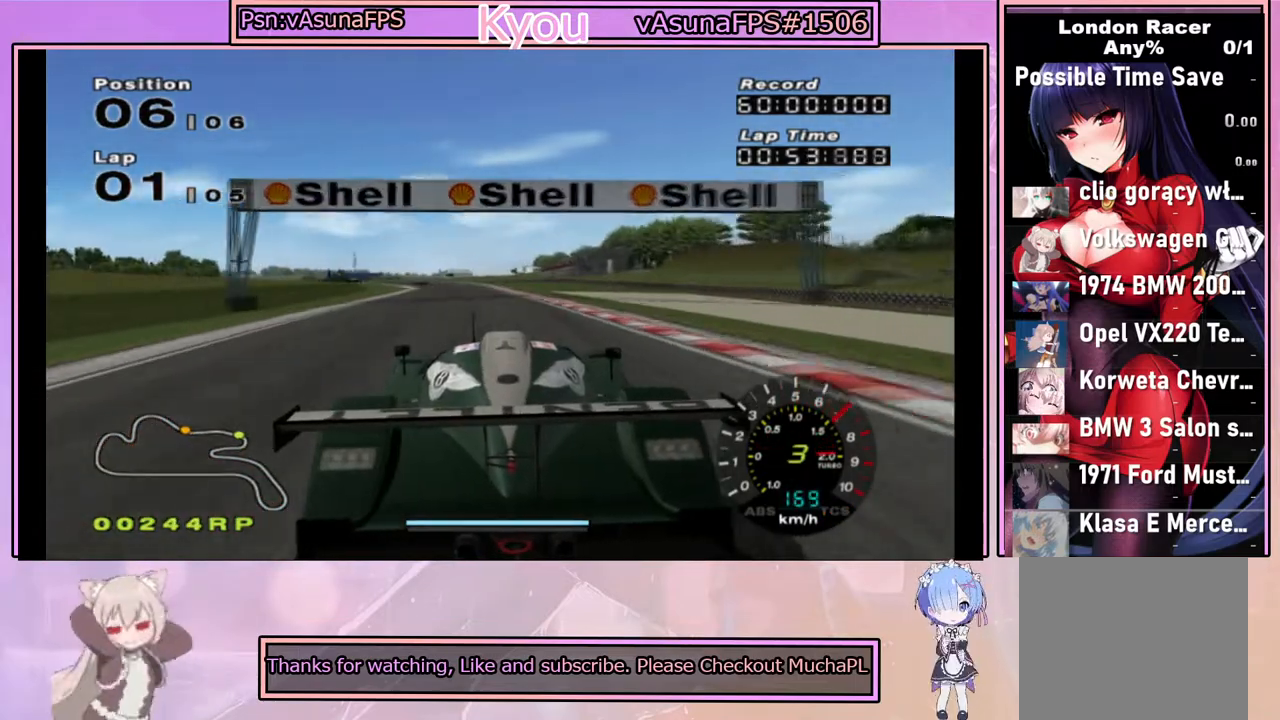
{"buttons": ["CROSS"], "left_stick": "center", "right_stick": "center", "events": [[200, "left_stick", "left"], [333, "left_stick", "center"]]}
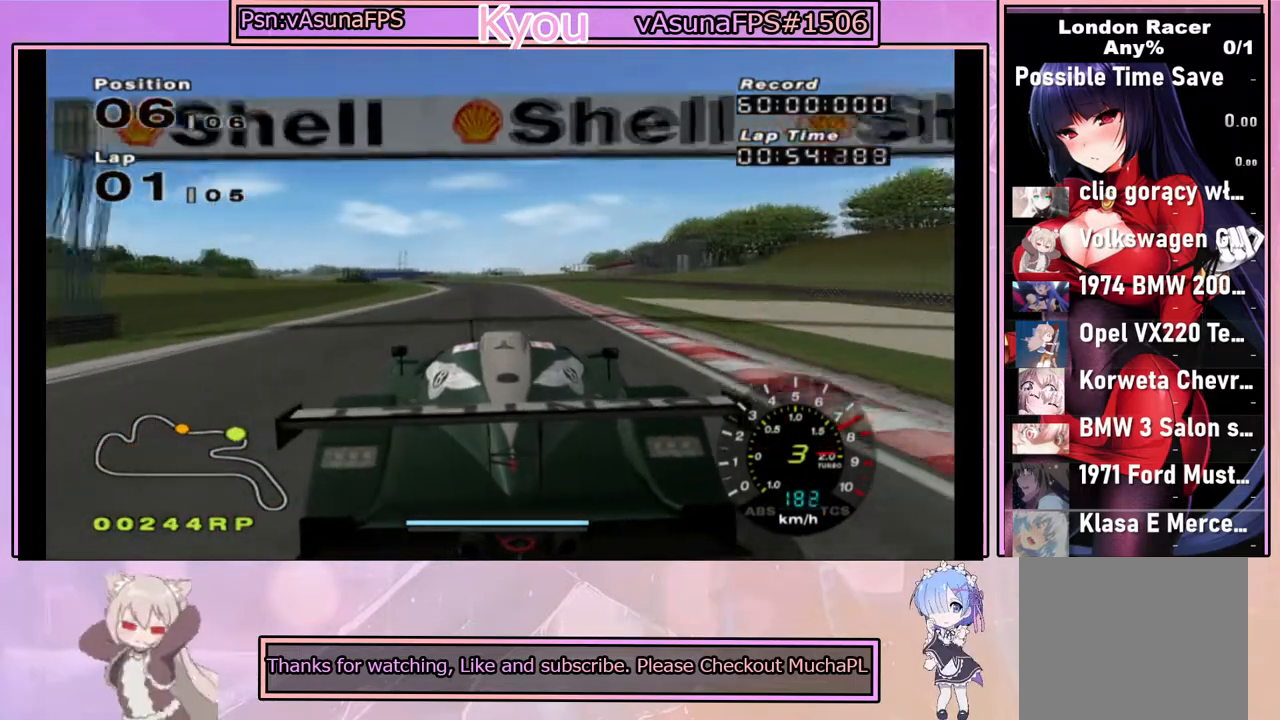
{"buttons": ["CROSS"], "left_stick": "center", "right_stick": "center", "events": []}
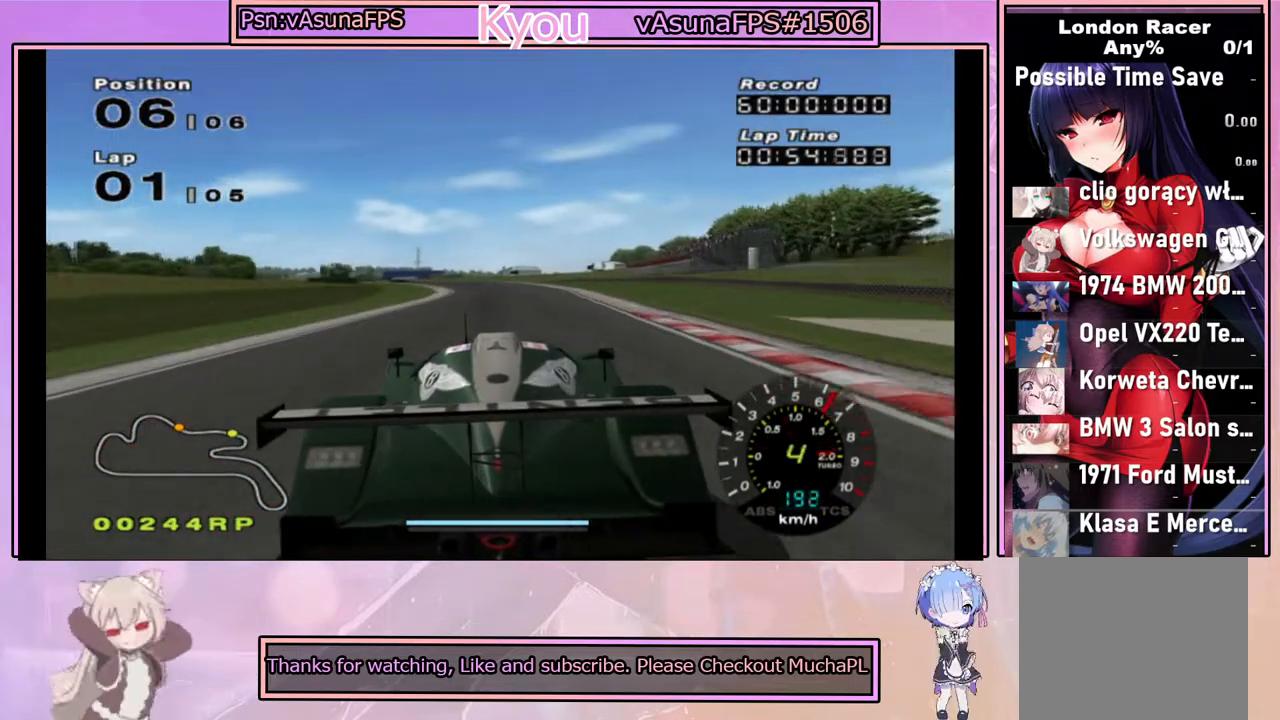
{"buttons": ["CROSS"], "left_stick": "center", "right_stick": "center", "events": []}
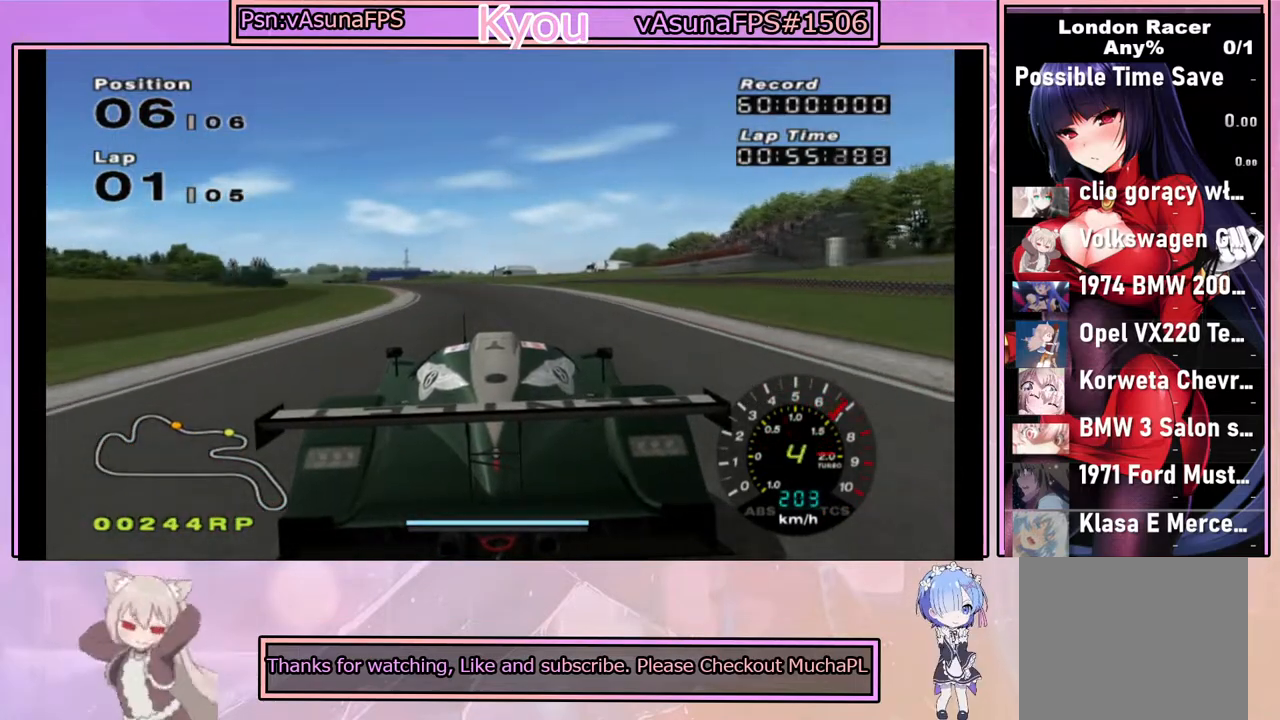
{"buttons": ["CROSS"], "left_stick": "center", "right_stick": "center", "events": [[17, "left_stick", "left"], [117, "left_stick", "center"]]}
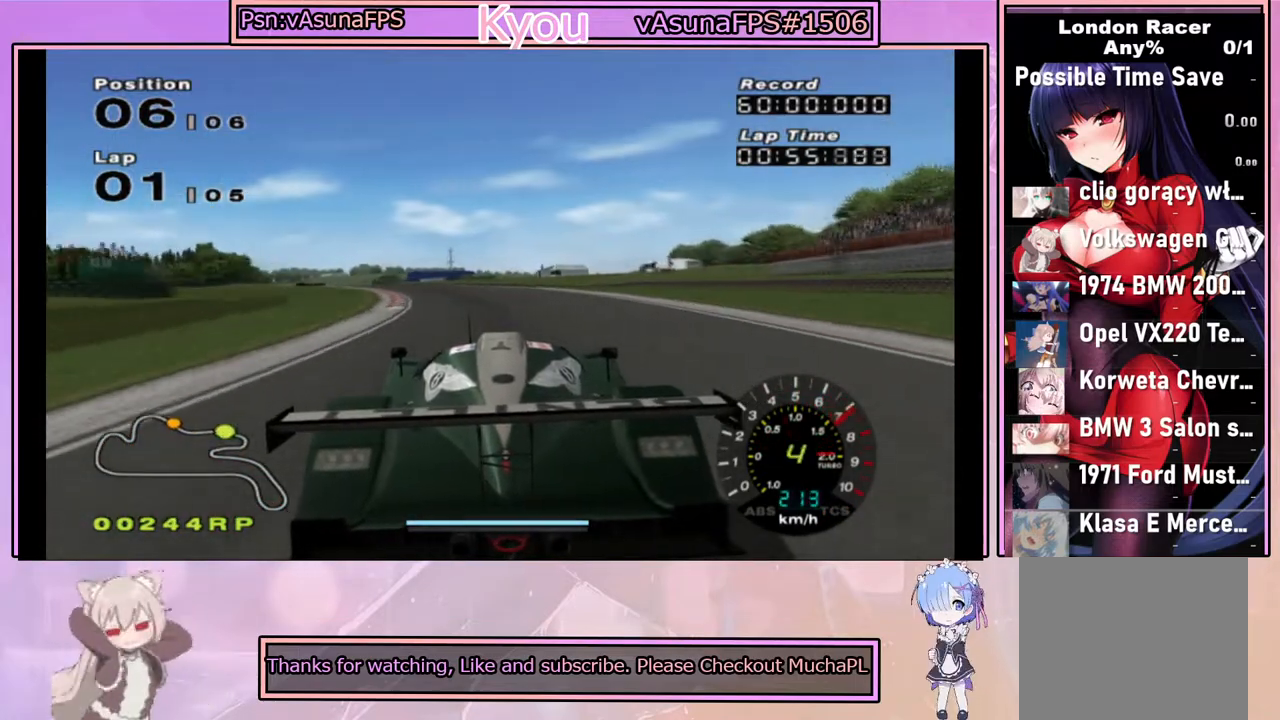
{"buttons": ["CROSS"], "left_stick": "left", "right_stick": "center", "events": [[83, "left_stick", "left"], [250, "left_stick", "center"], [467, "left_stick", "left"]]}
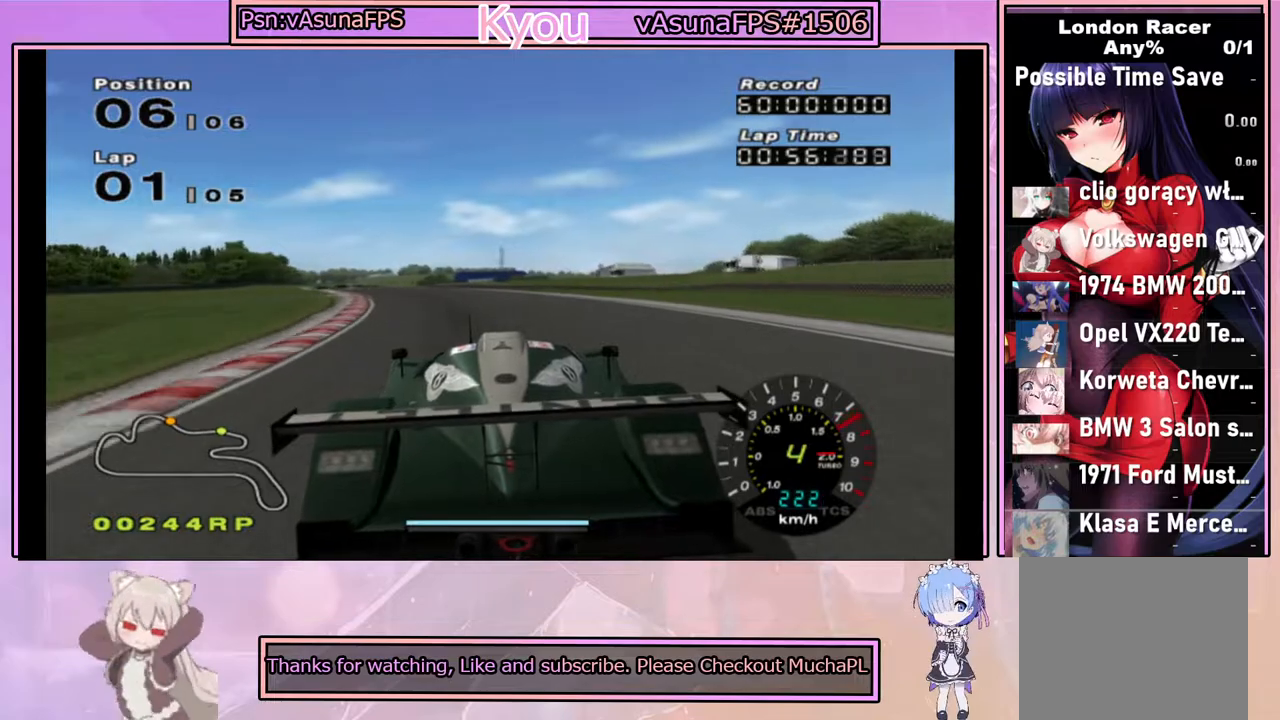
{"buttons": ["CROSS"], "left_stick": "left", "right_stick": "center", "events": [[150, "left_stick", "center"], [283, "left_stick", "left"]]}
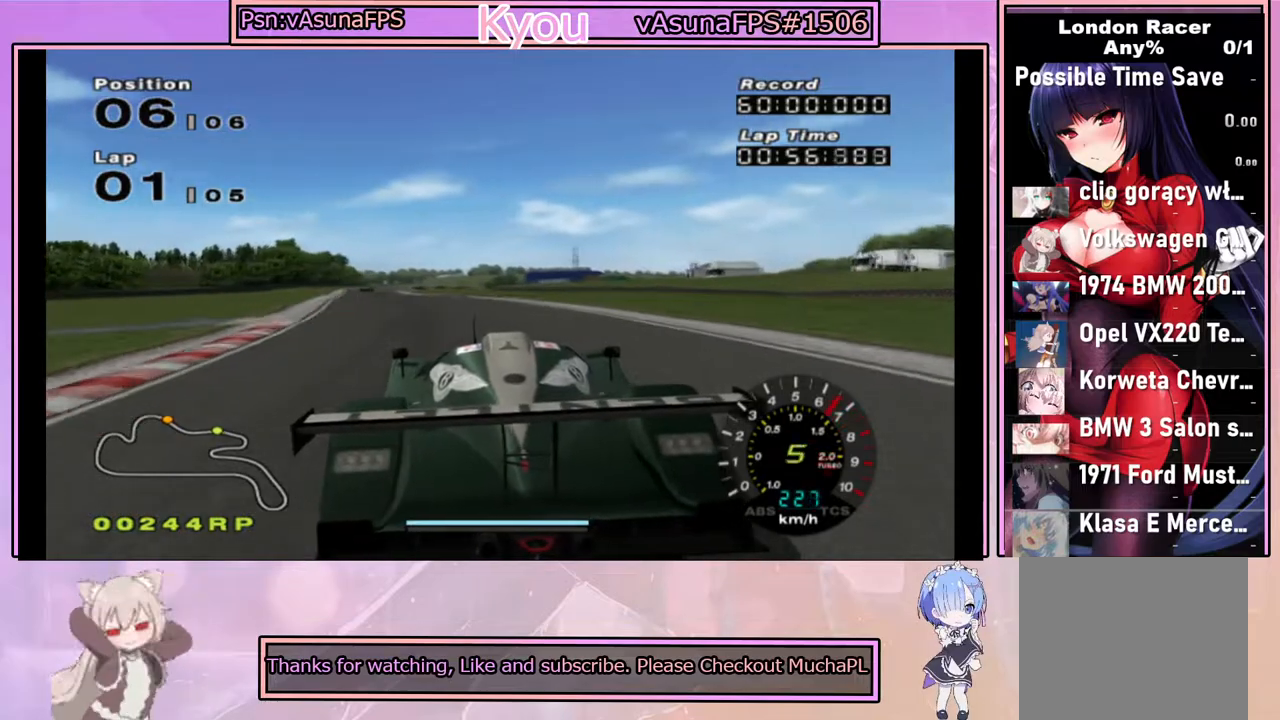
{"buttons": ["CROSS", "R1"], "left_stick": "center", "right_stick": "center", "events": [[67, "left_stick", "center"], [450, "R1", "down"]]}
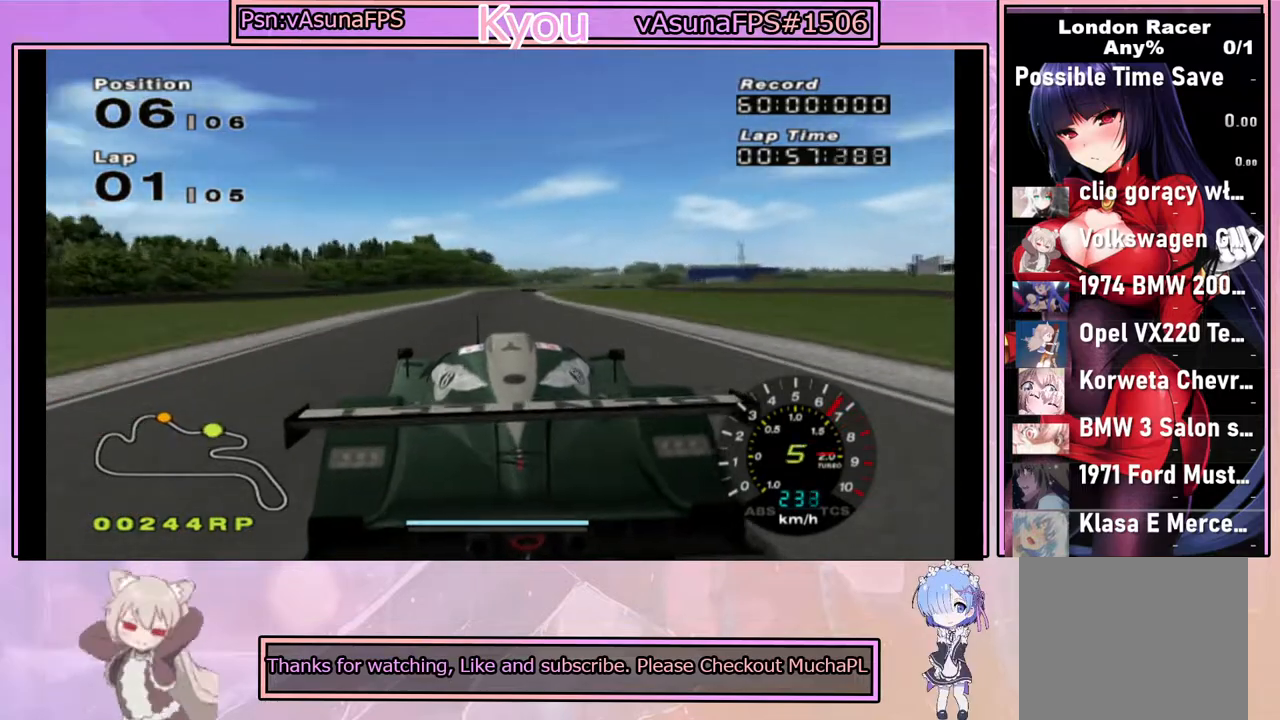
{"buttons": ["CROSS"], "left_stick": "center", "right_stick": "center", "events": [[100, "R1", "up"], [400, "left_stick", "left"], [500, "left_stick", "center"]]}
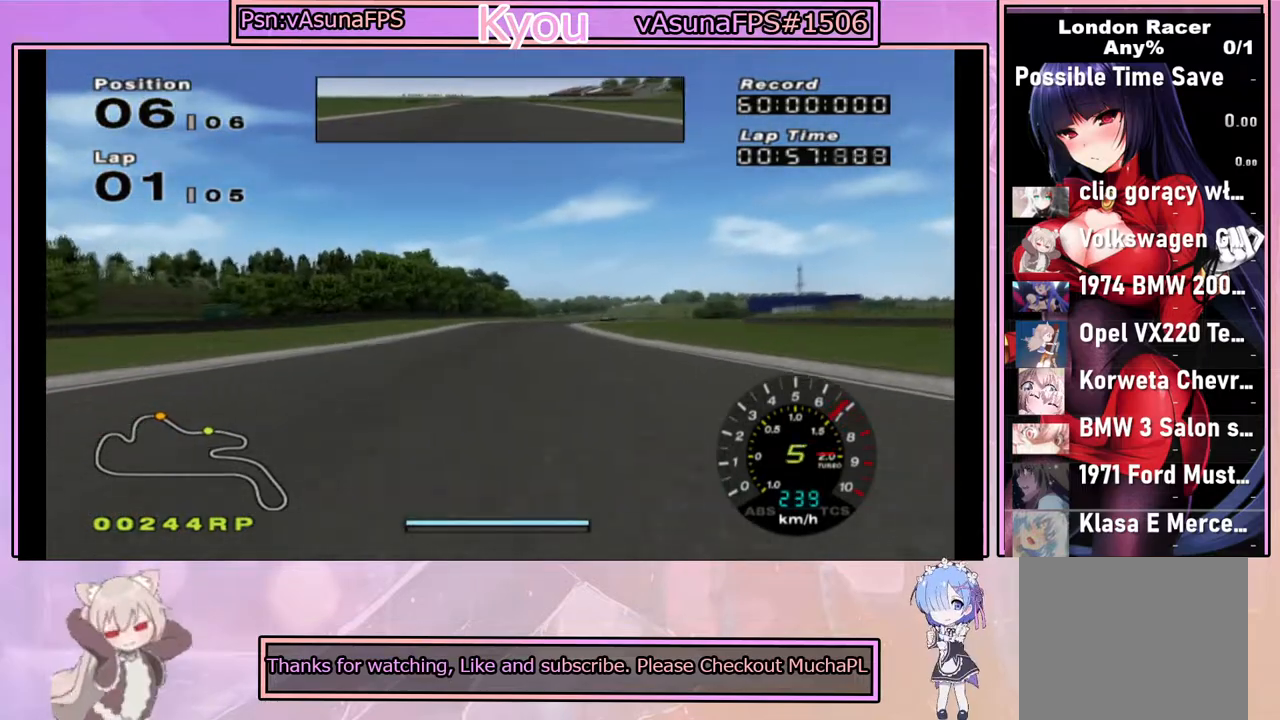
{"buttons": ["CROSS"], "left_stick": "center", "right_stick": "center", "events": [[267, "left_stick", "right"], [383, "left_stick", "center"]]}
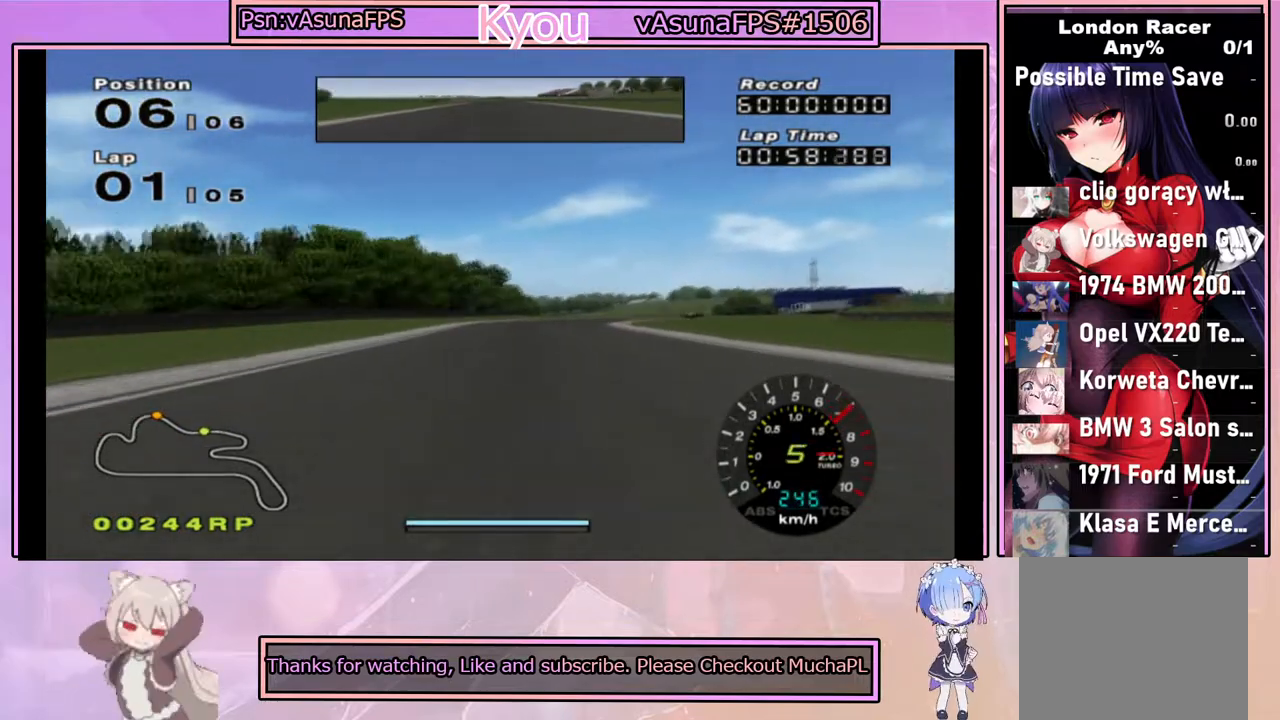
{"buttons": [], "left_stick": "center", "right_stick": "center", "events": [[83, "SQUARE", "down"], [133, "CROSS", "up"], [267, "left_stick", "right"], [467, "left_stick", "center"], [500, "SQUARE", "up"]]}
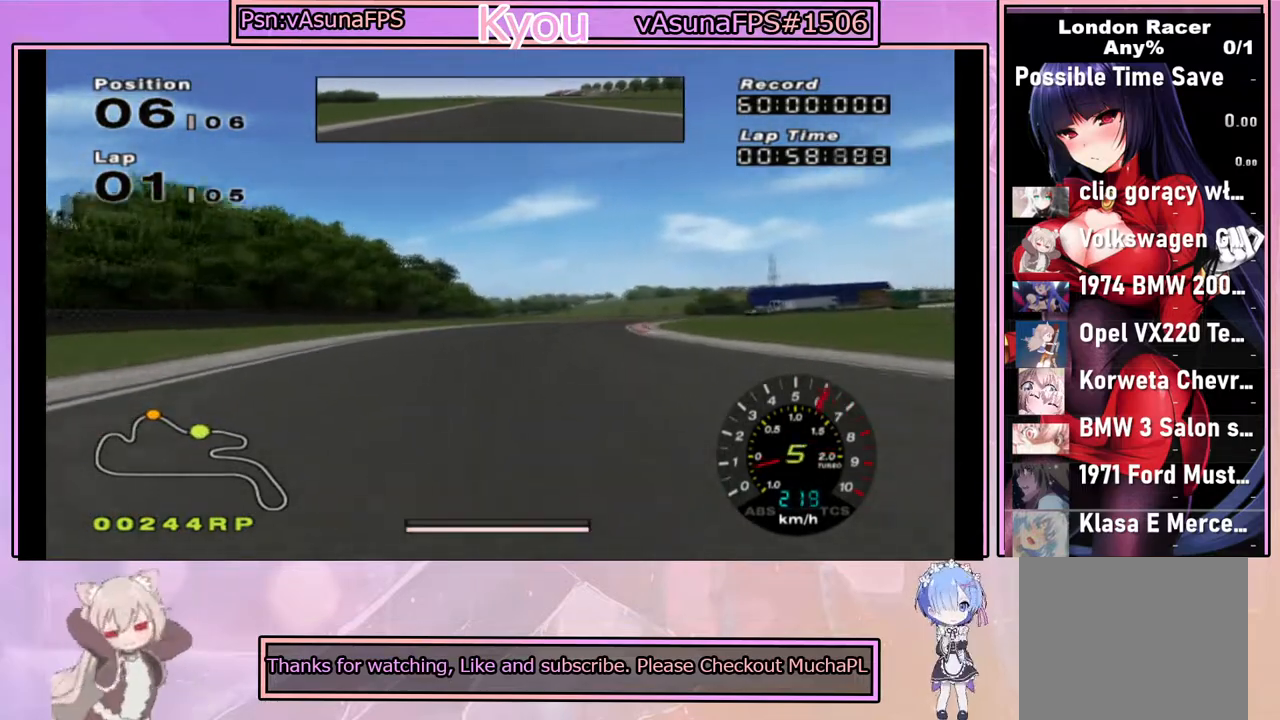
{"buttons": ["CROSS"], "left_stick": "center", "right_stick": "center", "events": [[83, "left_stick", "right"], [117, "CROSS", "down"], [250, "left_stick", "center"], [367, "left_stick", "right"], [500, "left_stick", "center"]]}
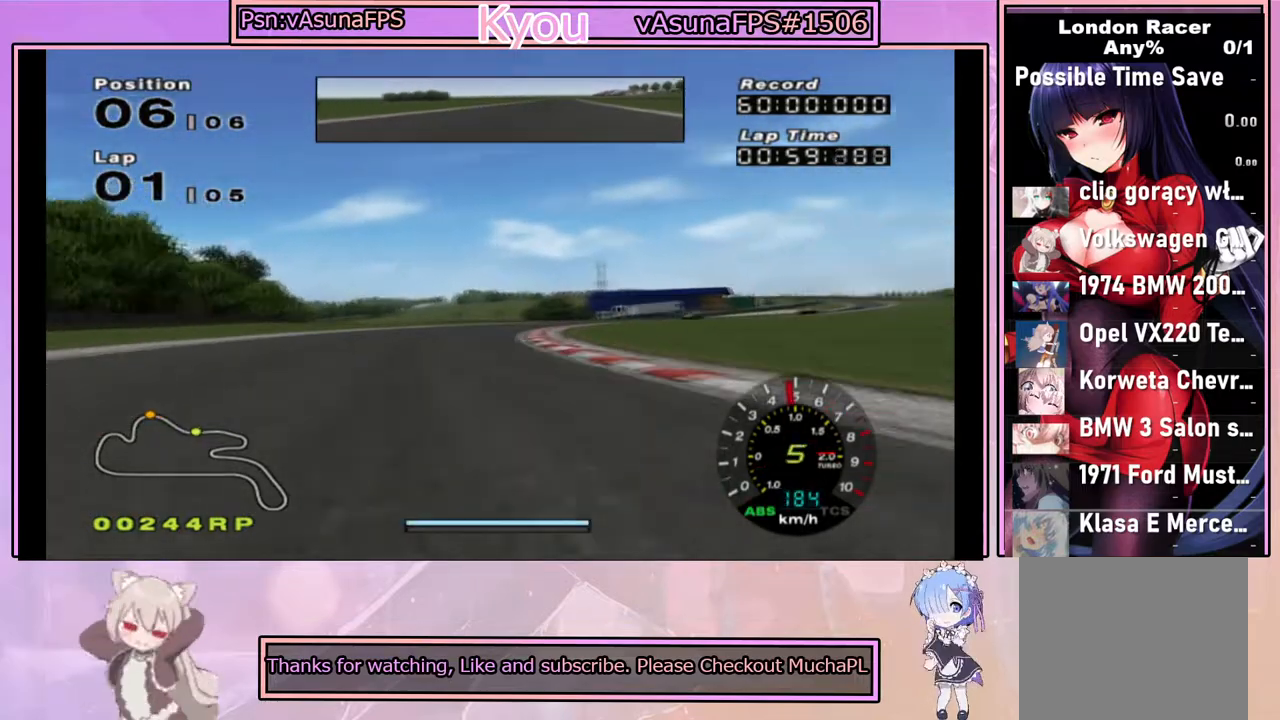
{"buttons": ["CROSS"], "left_stick": "right", "right_stick": "center", "events": [[183, "left_stick", "left"], [283, "left_stick", "center"], [350, "left_stick", "right"]]}
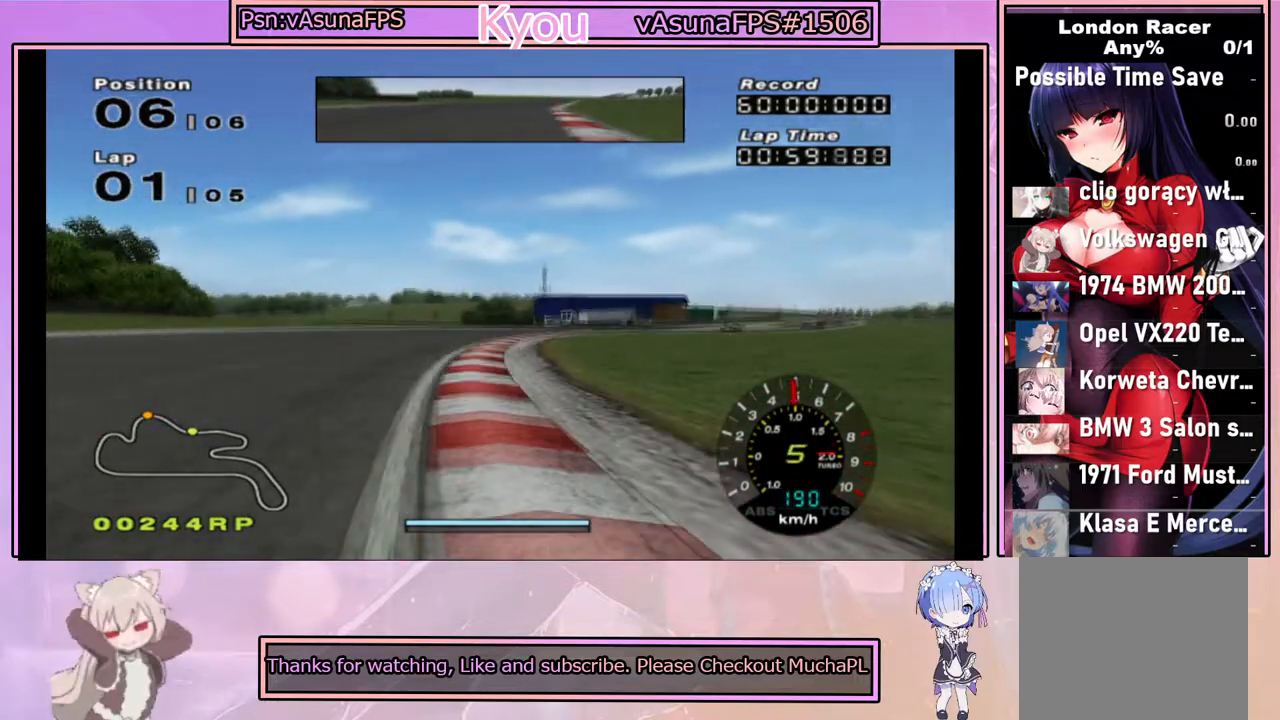
{"buttons": ["CROSS"], "left_stick": "center", "right_stick": "center", "events": [[50, "left_stick", "center"], [200, "left_stick", "right"], [333, "left_stick", "center"]]}
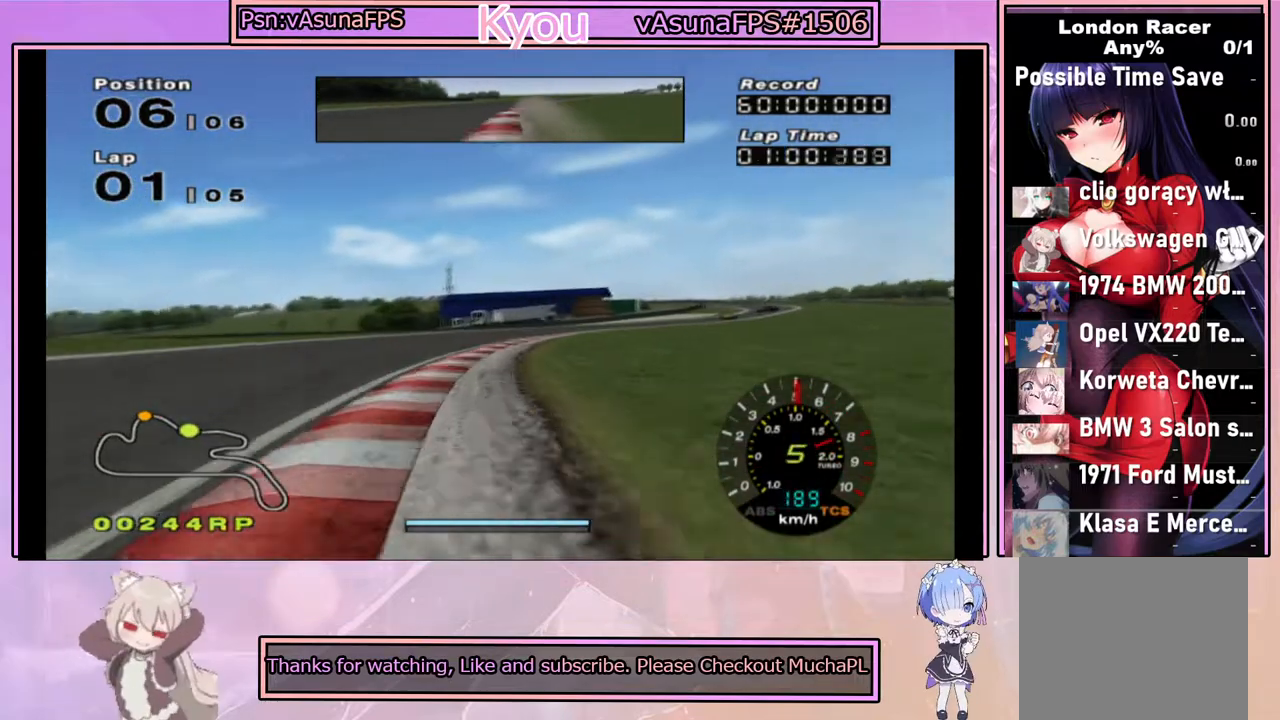
{"buttons": ["CROSS"], "left_stick": "right", "right_stick": "center", "events": [[67, "left_stick", "right"], [267, "left_stick", "center"], [450, "left_stick", "right"]]}
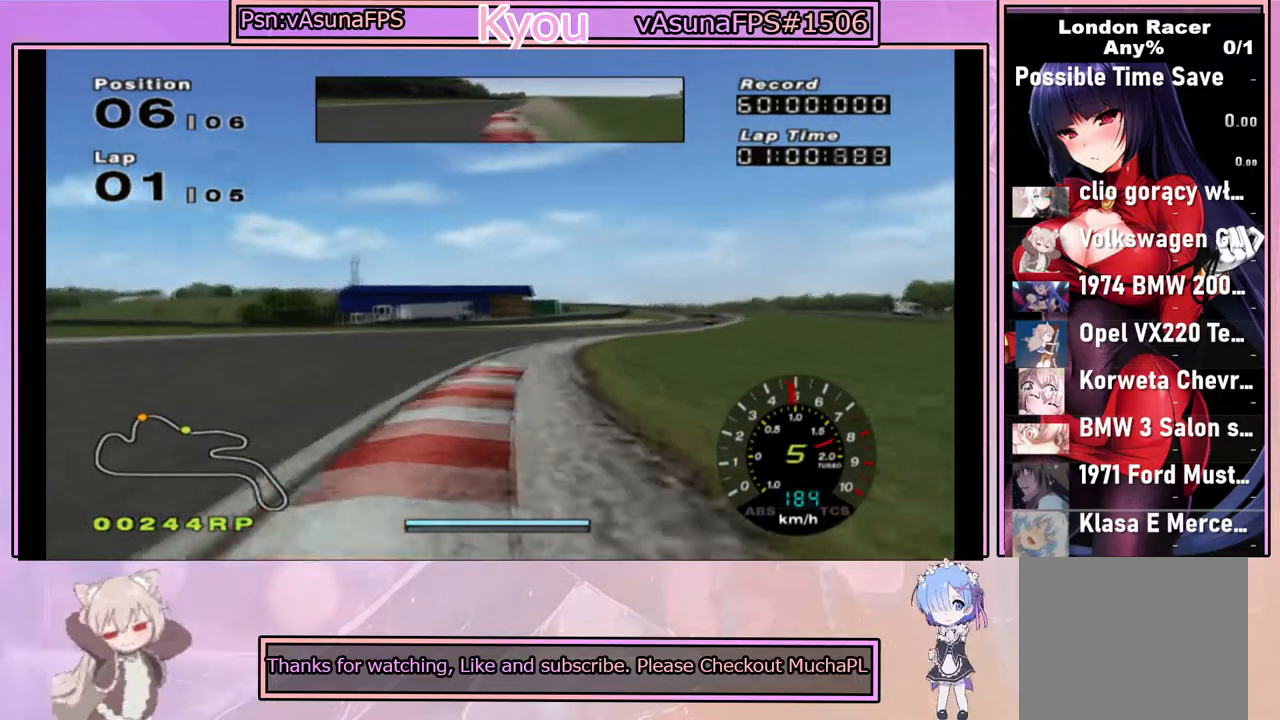
{"buttons": ["CROSS"], "left_stick": "center", "right_stick": "center", "events": [[83, "left_stick", "center"], [267, "left_stick", "right"], [400, "left_stick", "center"]]}
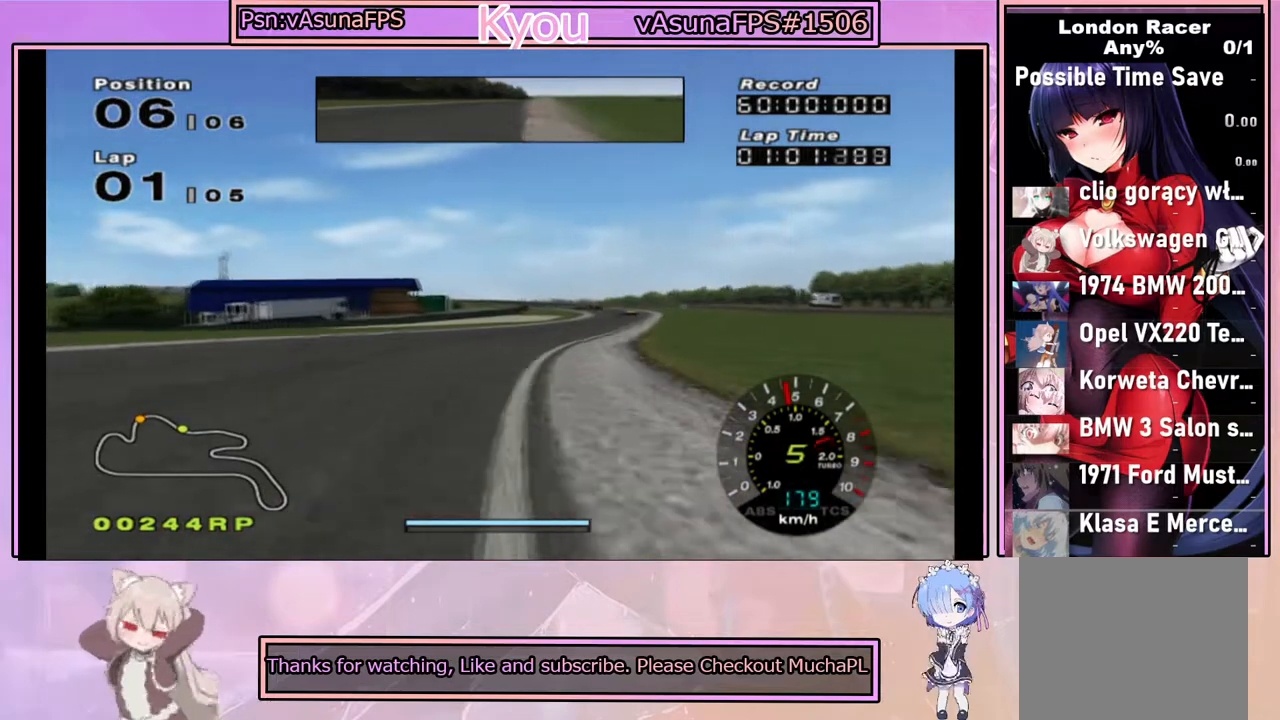
{"buttons": ["CROSS"], "left_stick": "right", "right_stick": "center", "events": [[50, "left_stick", "right"], [183, "left_stick", "center"], [367, "left_stick", "right"]]}
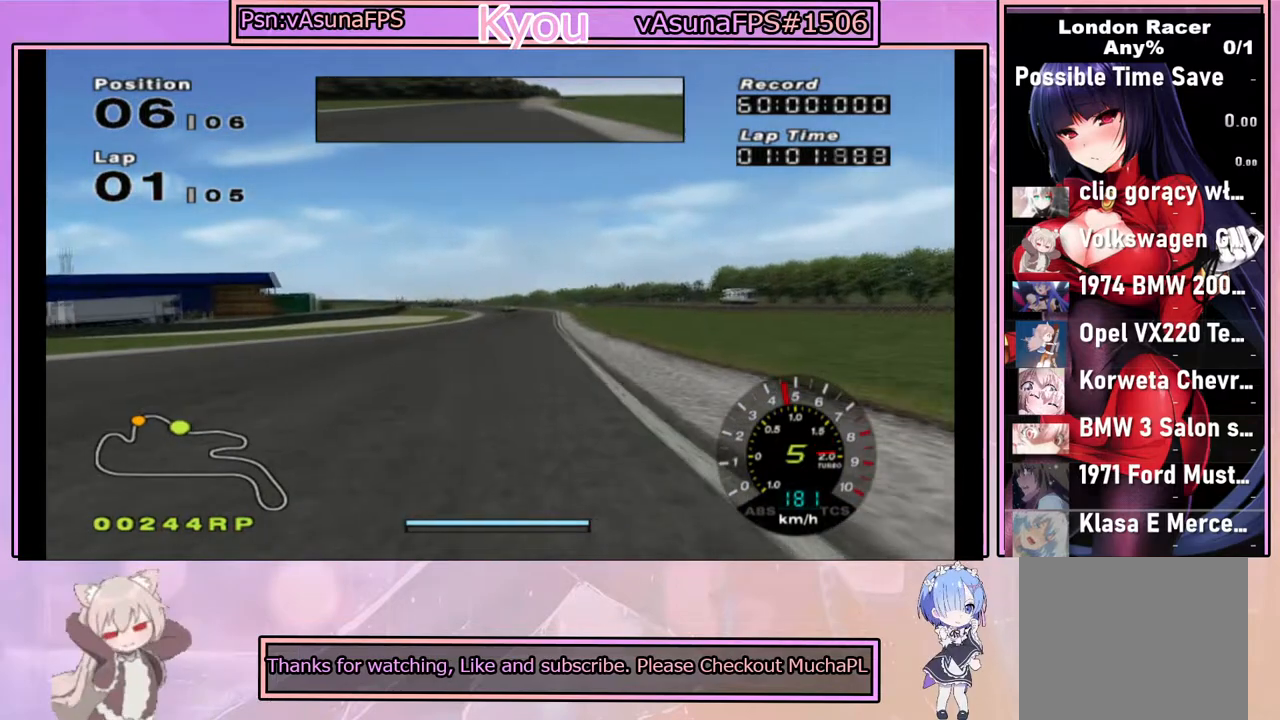
{"buttons": ["CROSS"], "left_stick": "left", "right_stick": "center", "events": [[17, "left_stick", "center"], [450, "left_stick", "left"]]}
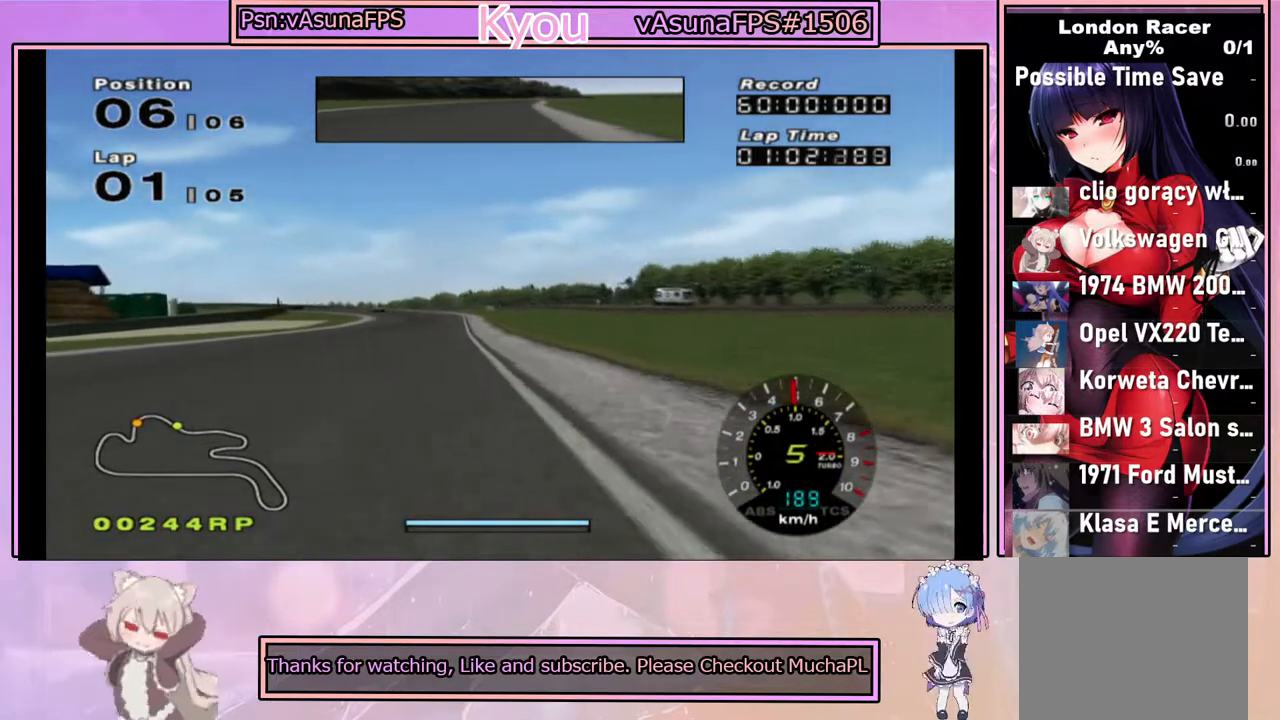
{"buttons": ["CROSS"], "left_stick": "center", "right_stick": "center", "events": [[100, "left_stick", "center"], [433, "left_stick", "right"], [500, "left_stick", "center"]]}
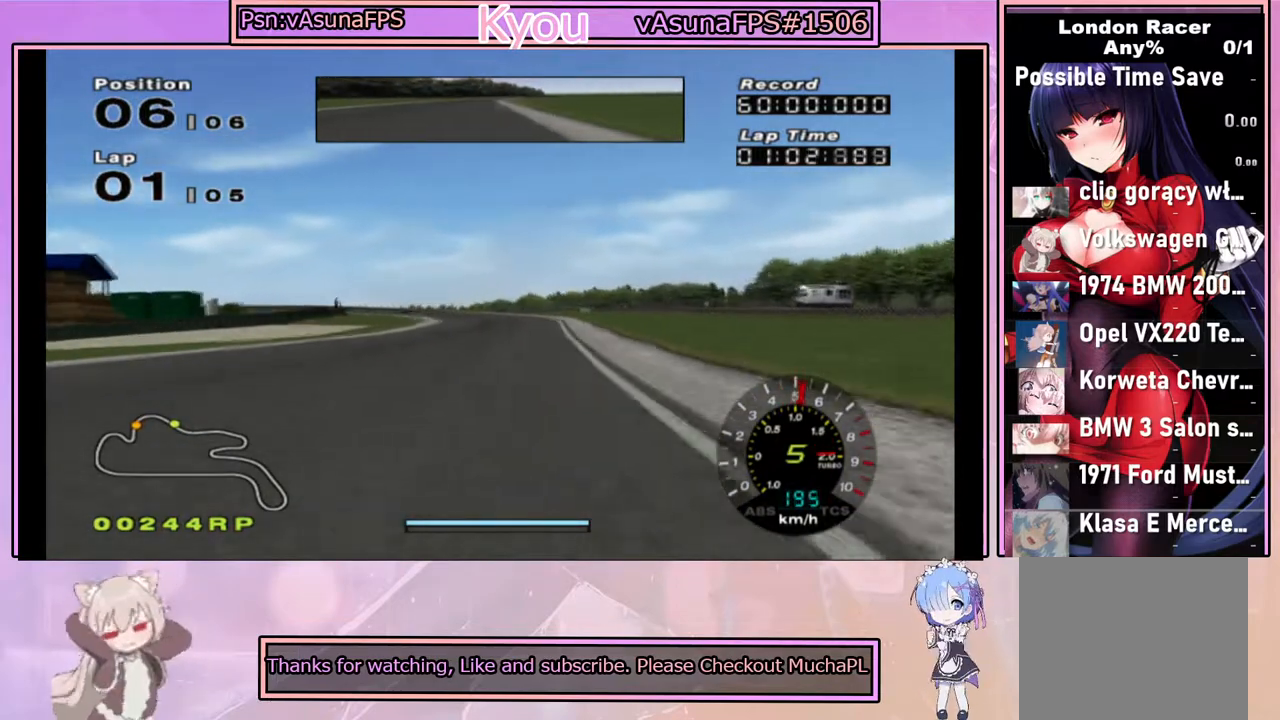
{"buttons": ["CROSS"], "left_stick": "center", "right_stick": "center", "events": []}